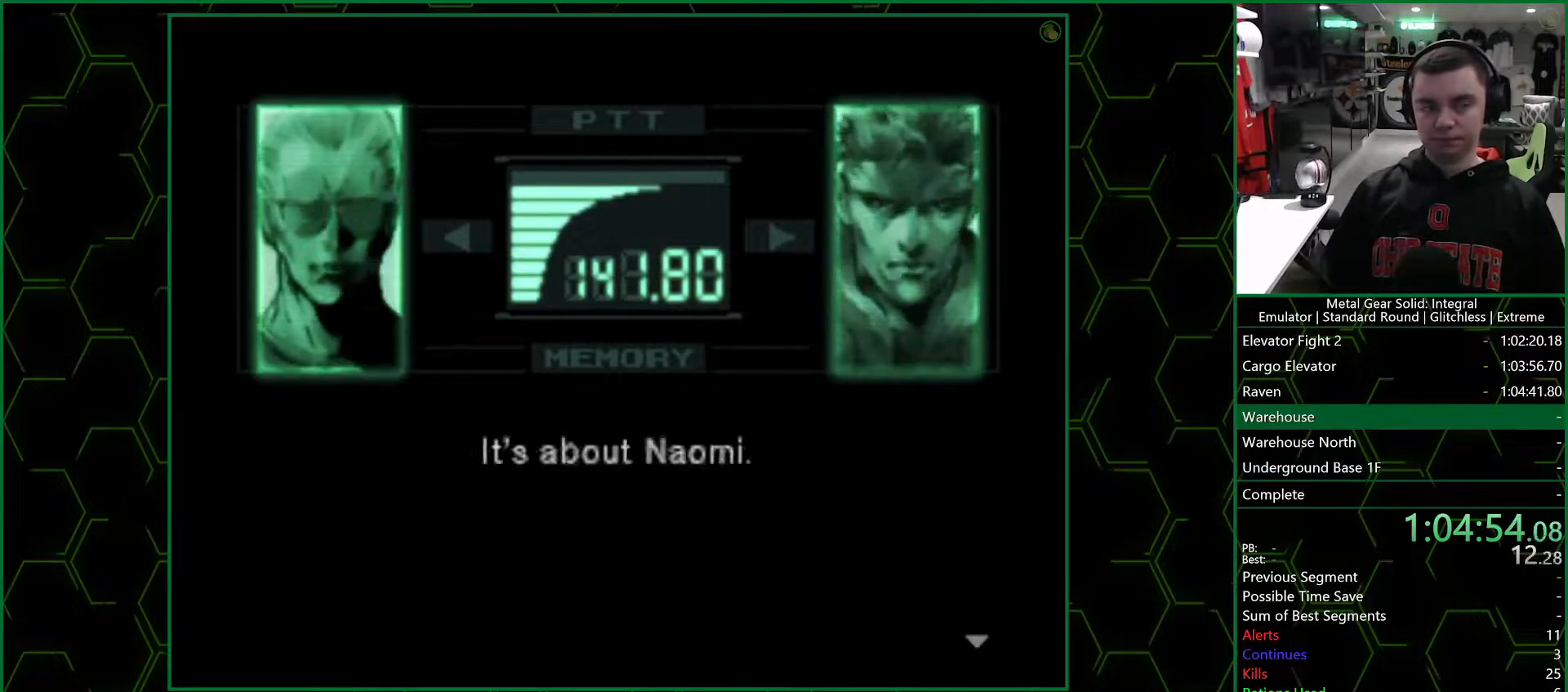
Gameplay with a controller (PlayStation layout); each line is a JSON object with the inputs held at the frame after it. "events" lists button and stick changes between this image and that frame as [ms after this image, input, new state], when the widget could be followed in between. Not read: right_stick.
{"buttons": ["R3"], "left_stick": "center", "events": []}
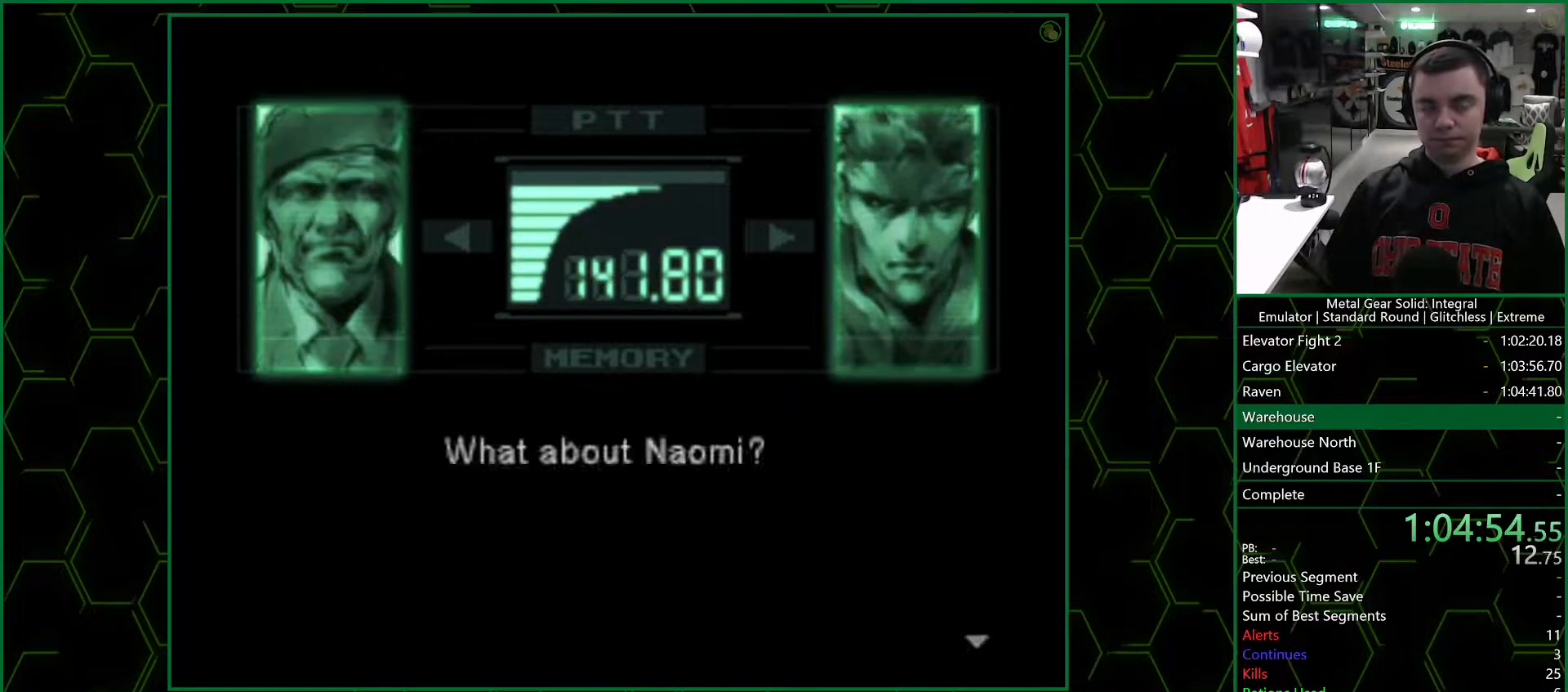
{"buttons": ["R3"], "left_stick": "center", "events": []}
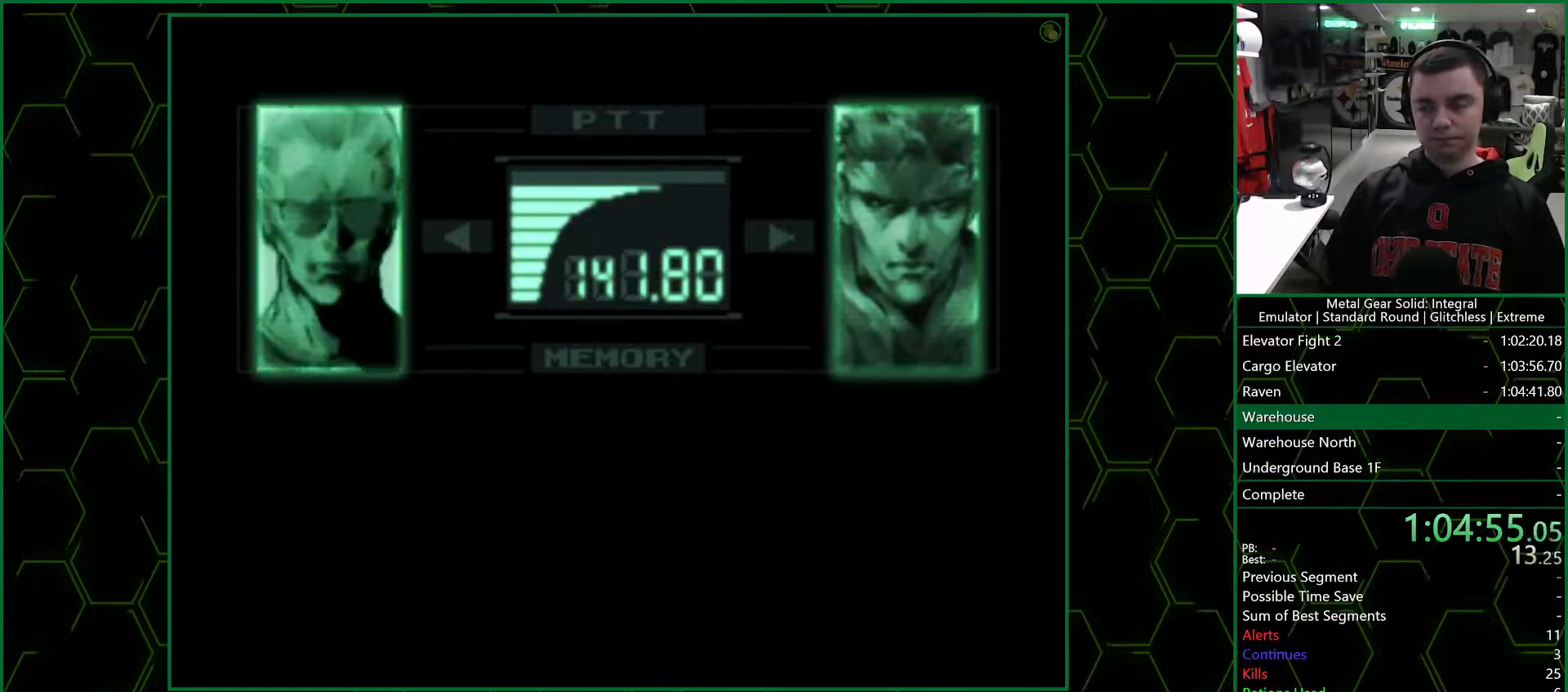
{"buttons": ["R3"], "left_stick": "center", "events": []}
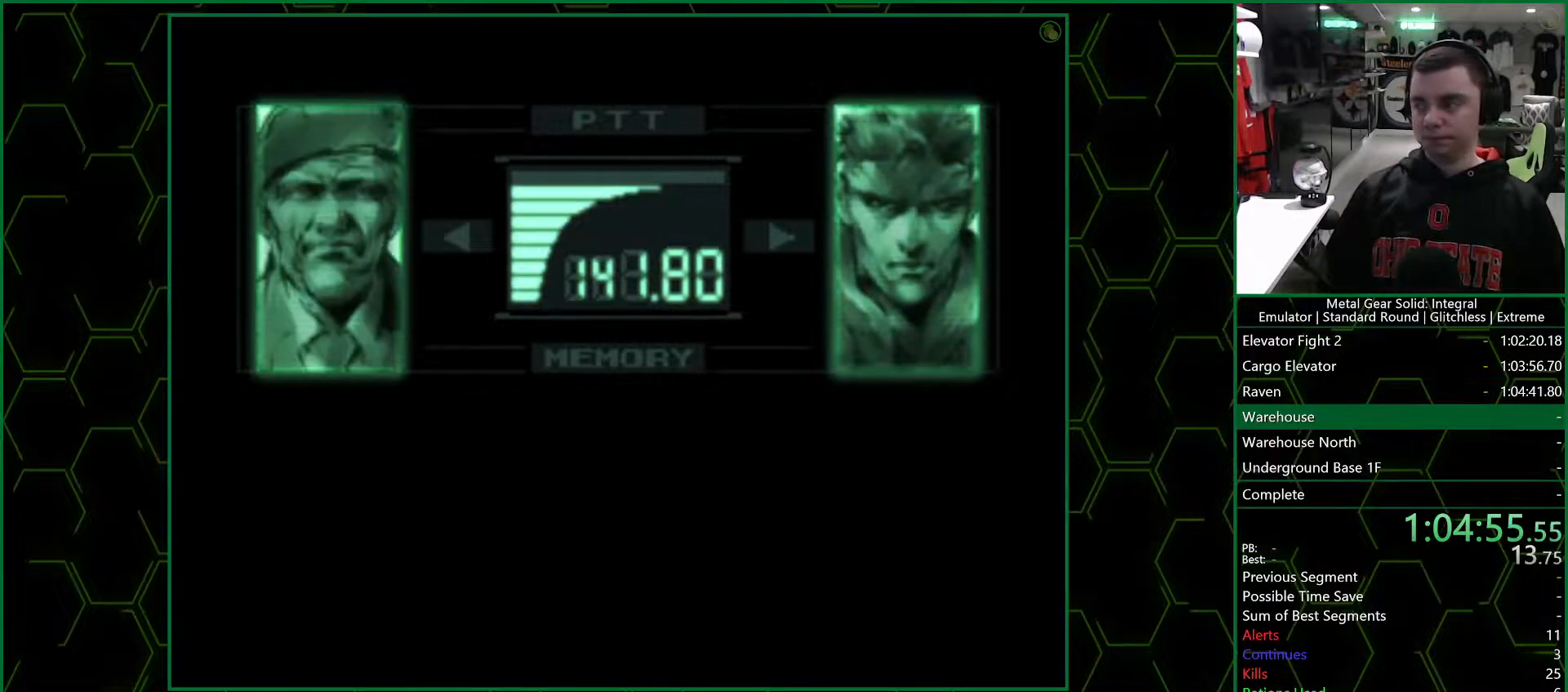
{"buttons": ["R3"], "left_stick": "center", "events": []}
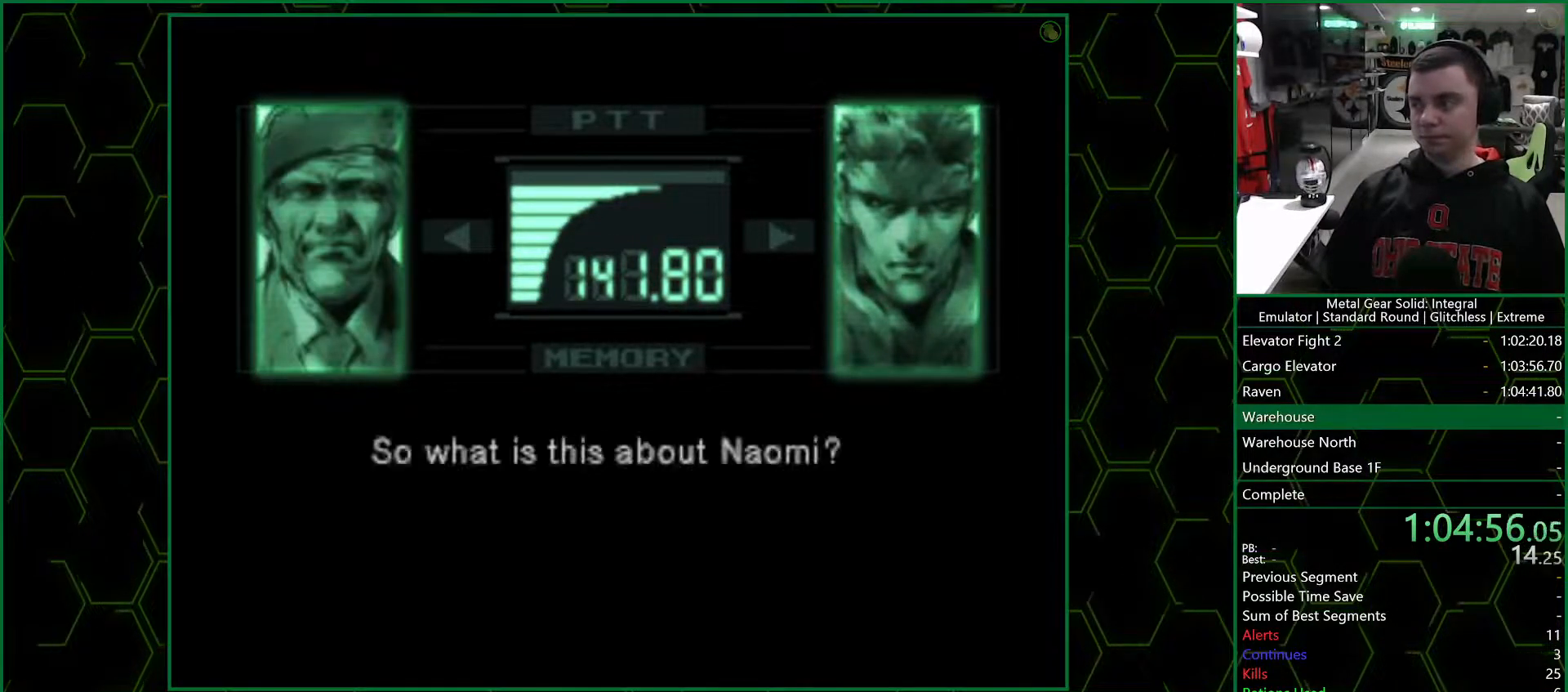
{"buttons": ["R3"], "left_stick": "center", "events": []}
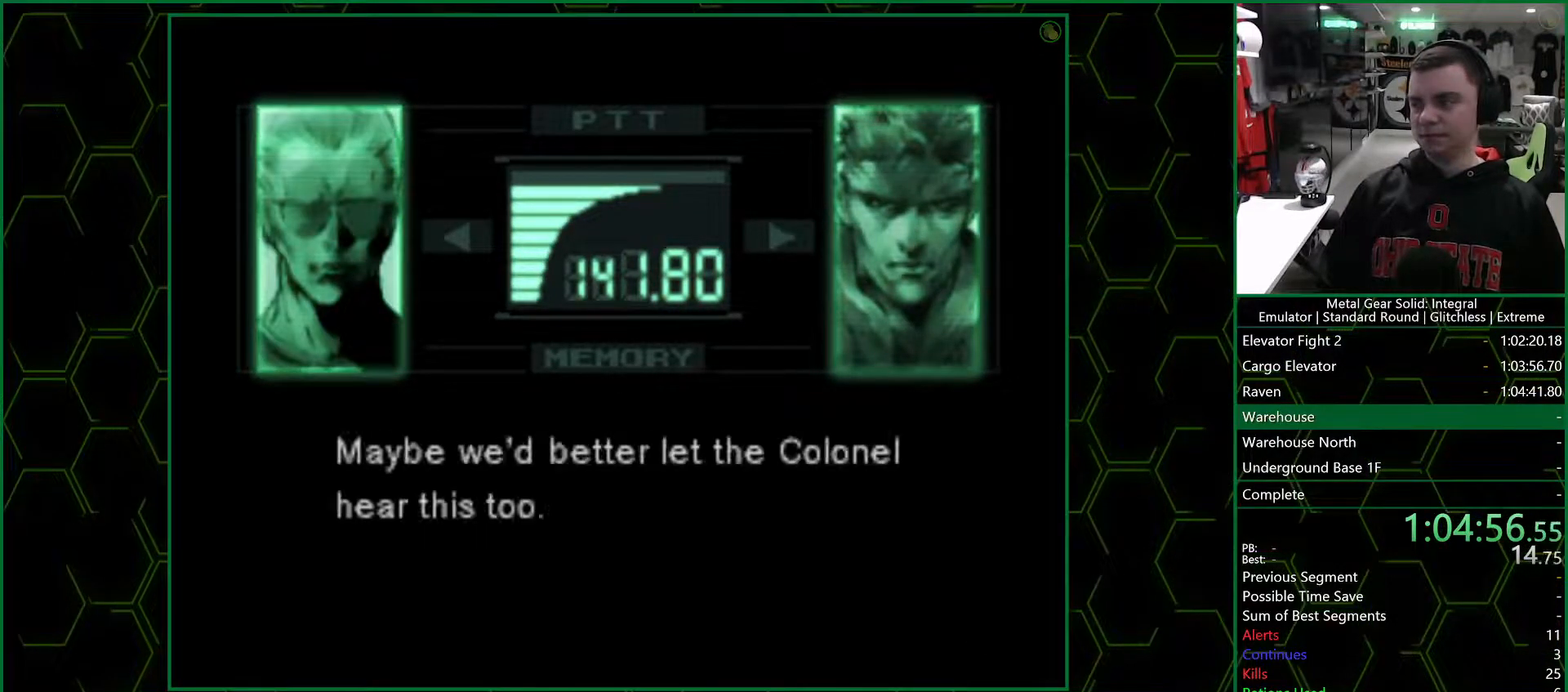
{"buttons": ["R3"], "left_stick": "center", "events": []}
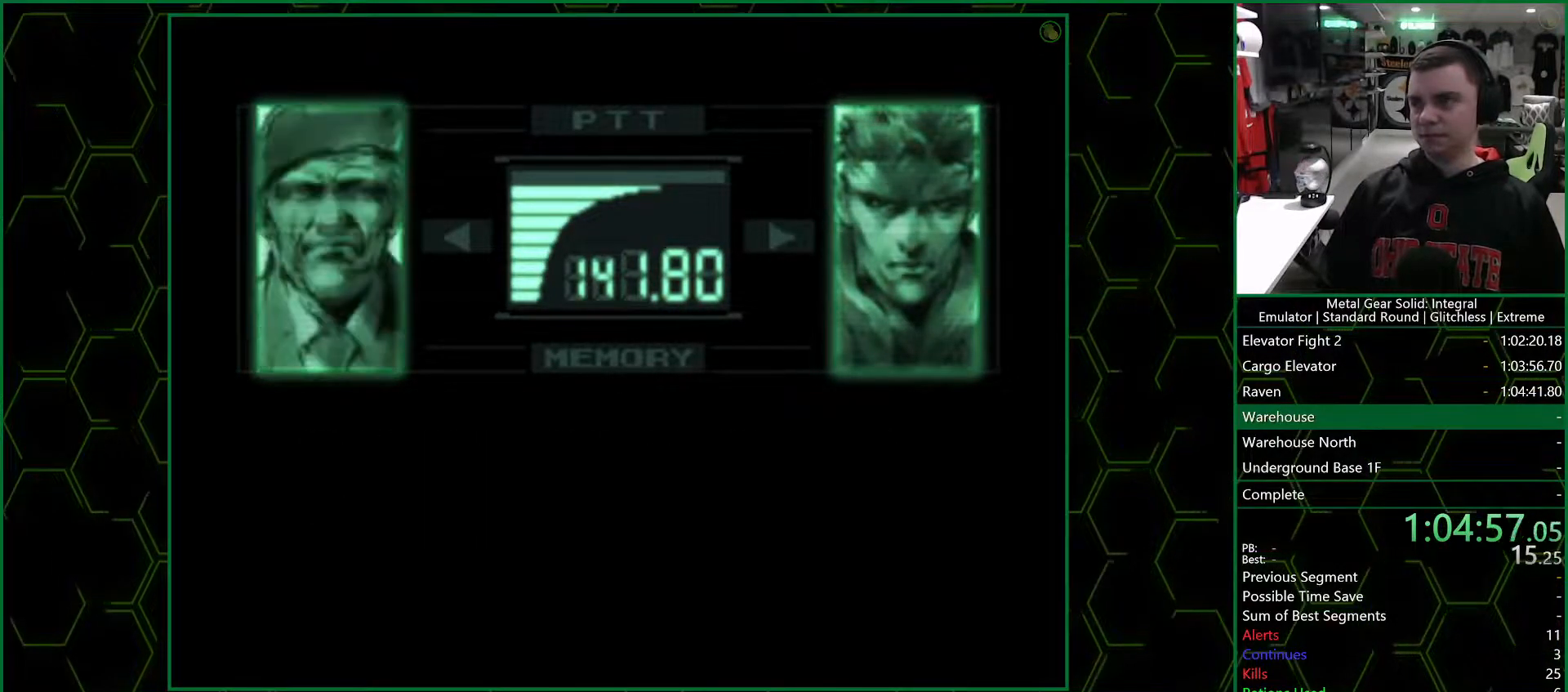
{"buttons": ["R3"], "left_stick": "center", "events": []}
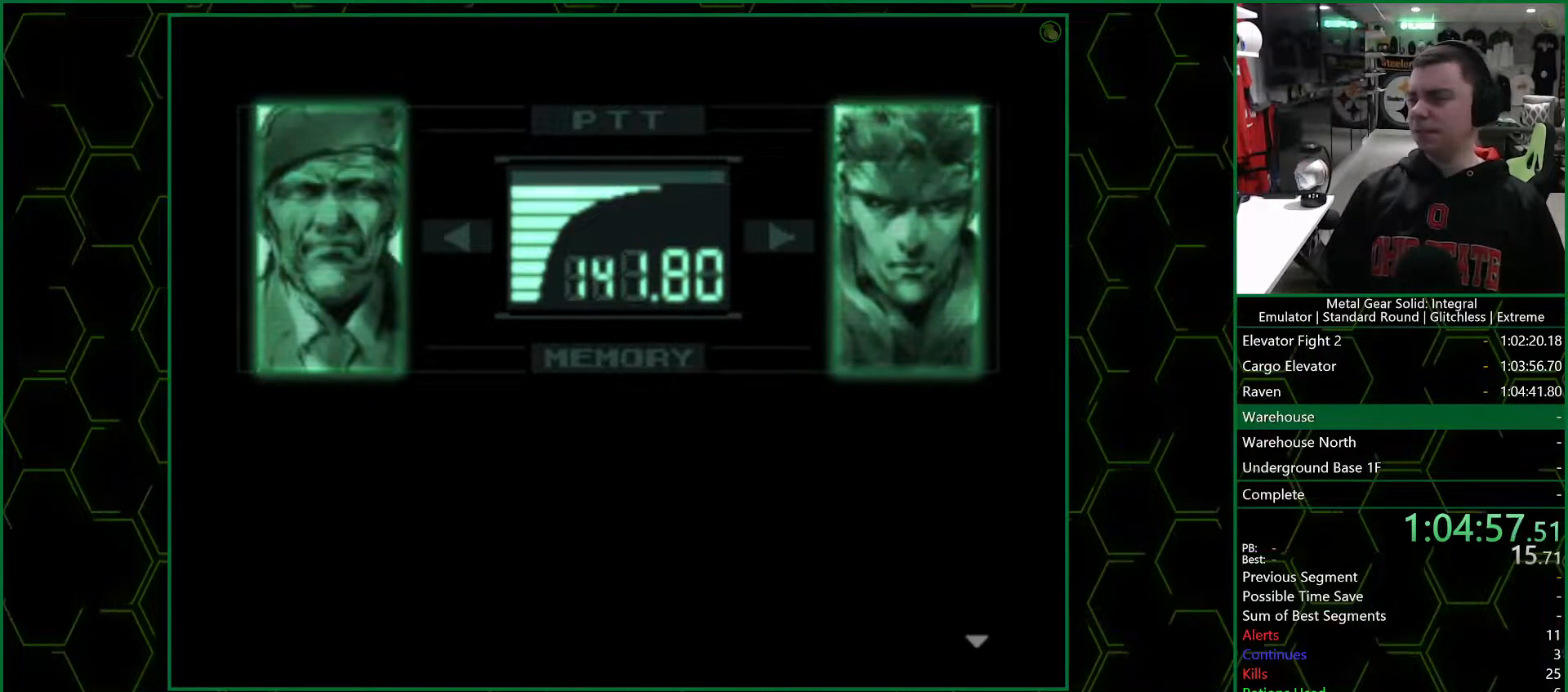
{"buttons": ["R3"], "left_stick": "center", "events": []}